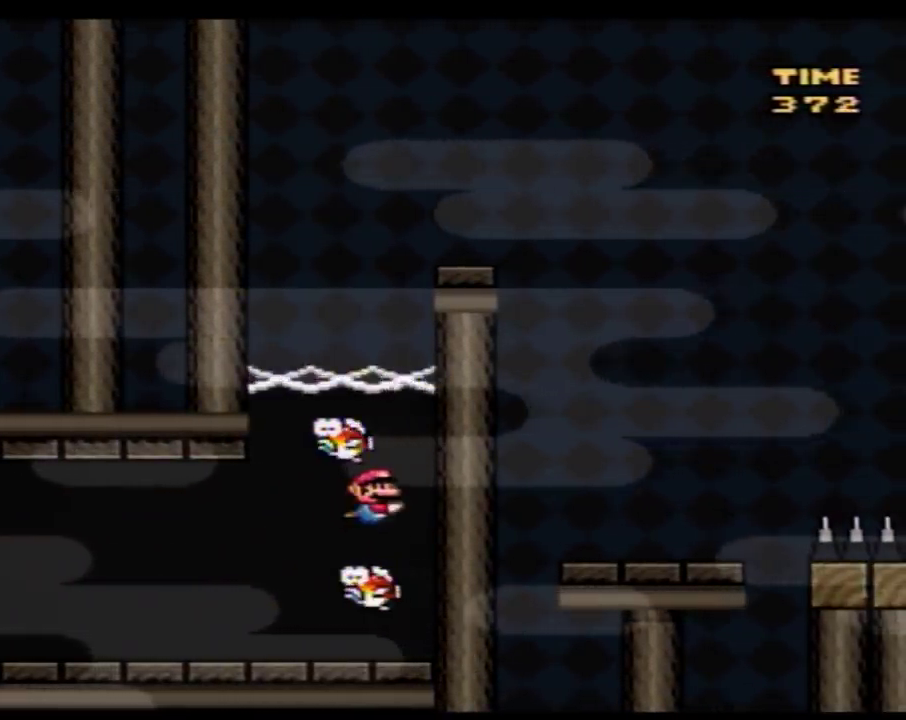
Gameplay with a controller (Nintendo layout); each line is a JSON object with the inputs held at the frame after it. "events" lists button and stick changes between this image and that frame as [ms after this image, input, new state], when the widget could be followed in between. Not read: L3 R3.
{"buttons": ["B", "Y", "DPAD_UP", "DPAD_RIGHT"], "events": [[117, "DPAD_UP", "down"], [217, "B", "down"], [283, "B", "up"], [333, "B", "down"], [400, "B", "up"], [467, "DPAD_RIGHT", "down"], [500, "B", "down"]]}
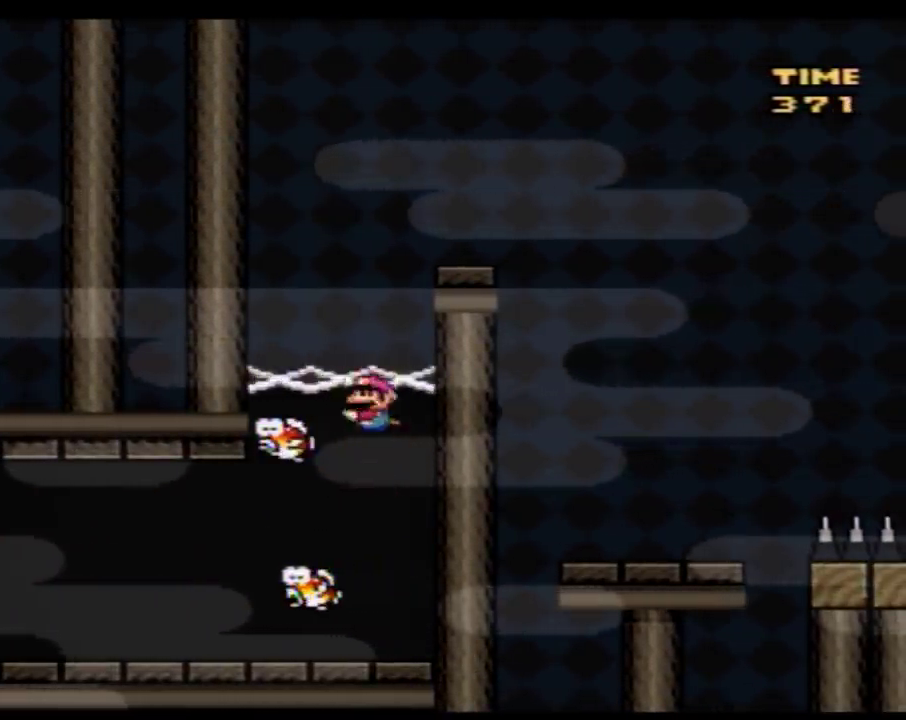
{"buttons": ["B", "Y", "DPAD_UP", "DPAD_RIGHT"], "events": []}
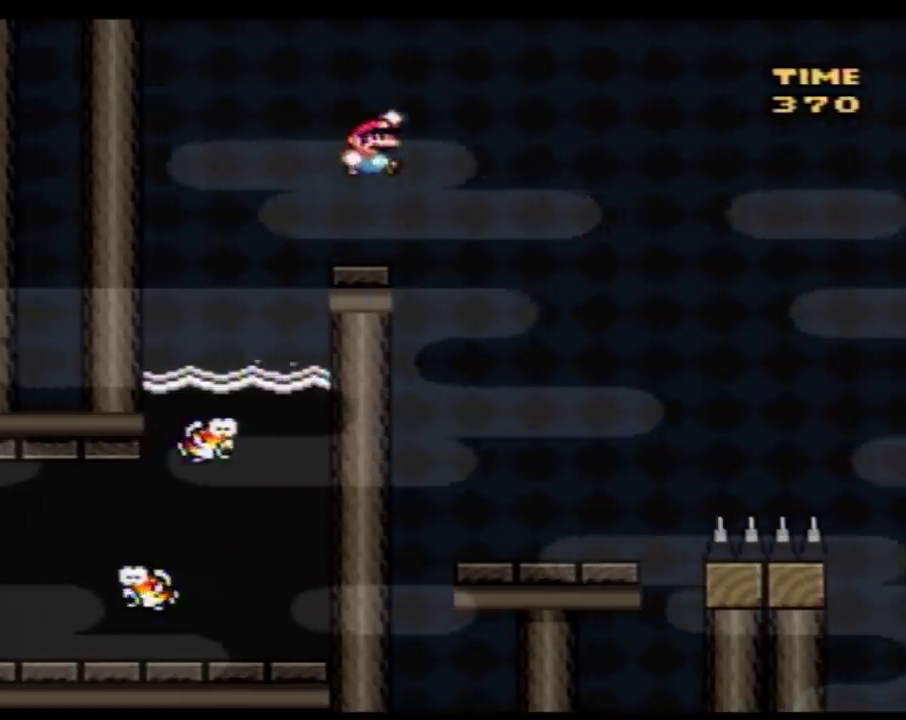
{"buttons": ["B", "Y", "DPAD_UP", "DPAD_RIGHT"], "events": []}
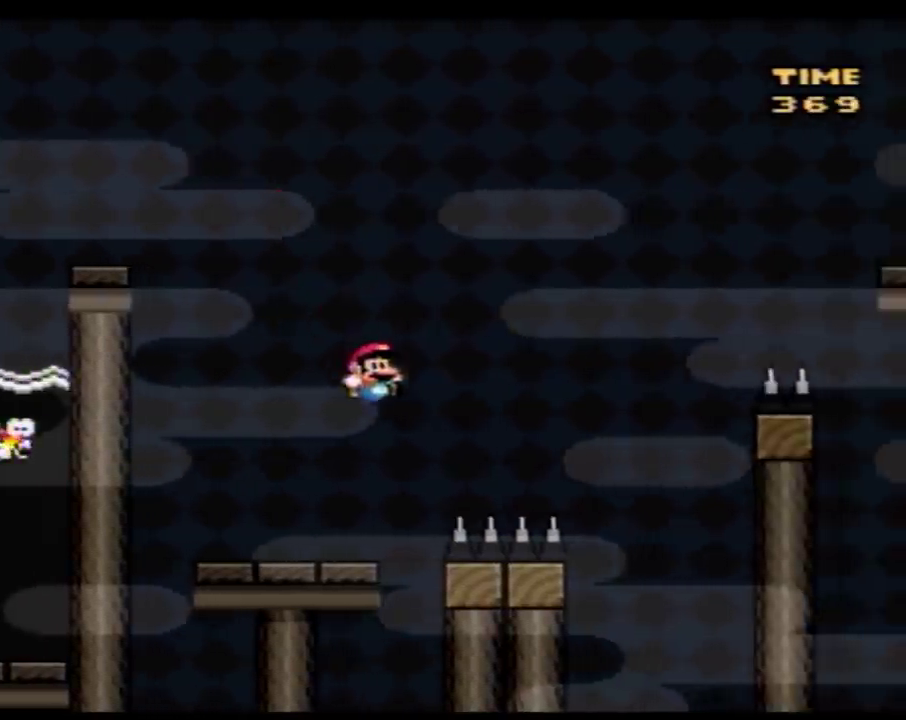
{"buttons": ["B", "Y", "DPAD_RIGHT"], "events": [[50, "DPAD_UP", "up"], [83, "B", "up"], [267, "B", "down"]]}
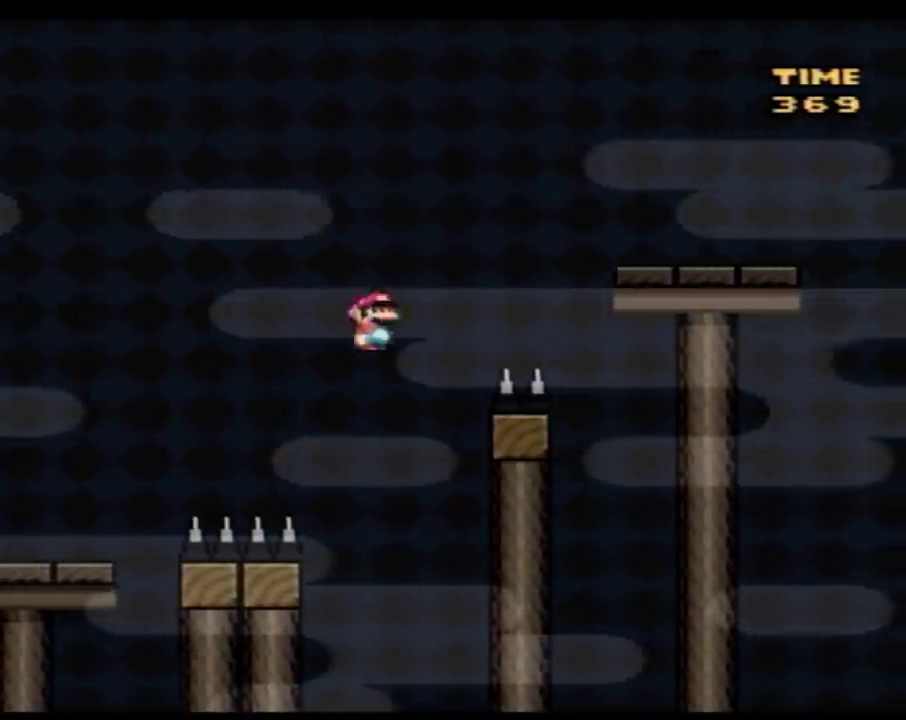
{"buttons": ["Y", "DPAD_RIGHT"], "events": [[183, "B", "up"], [183, "DPAD_LEFT", "down"], [183, "DPAD_RIGHT", "up"], [333, "DPAD_LEFT", "up"], [333, "DPAD_RIGHT", "down"]]}
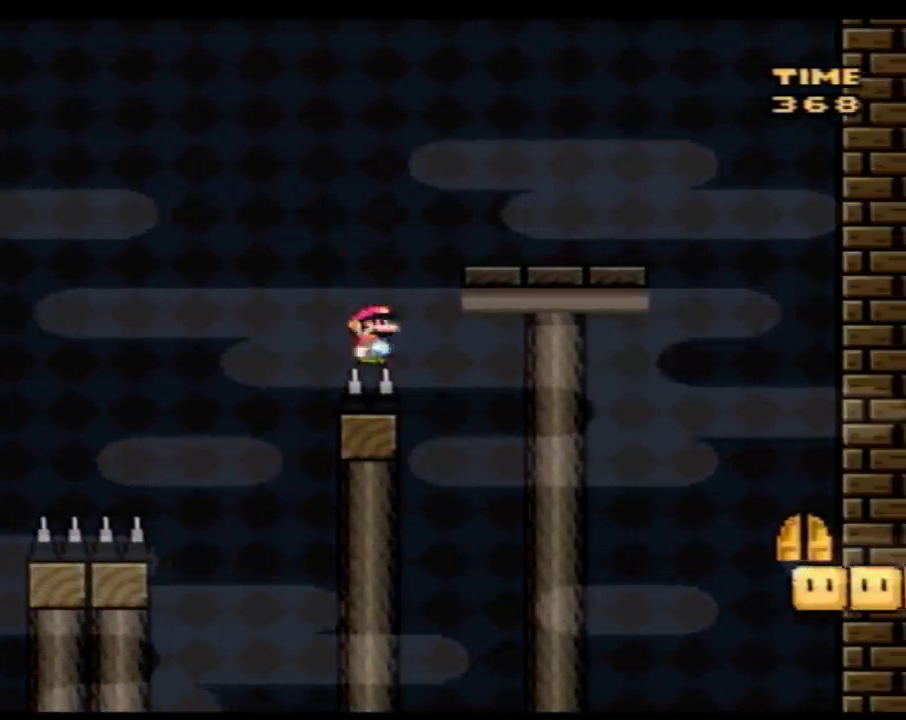
{"buttons": ["Y", "DPAD_RIGHT"], "events": [[17, "B", "down"], [500, "B", "up"]]}
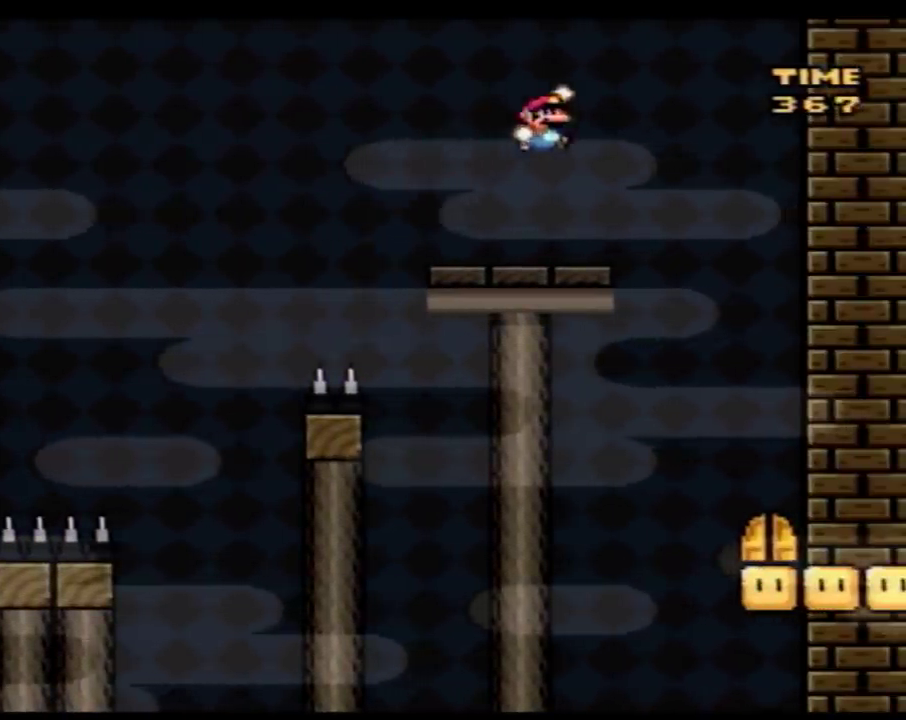
{"buttons": ["Y", "DPAD_RIGHT"], "events": [[150, "DPAD_LEFT", "down"], [150, "DPAD_RIGHT", "up"], [367, "DPAD_LEFT", "up"], [400, "DPAD_RIGHT", "down"]]}
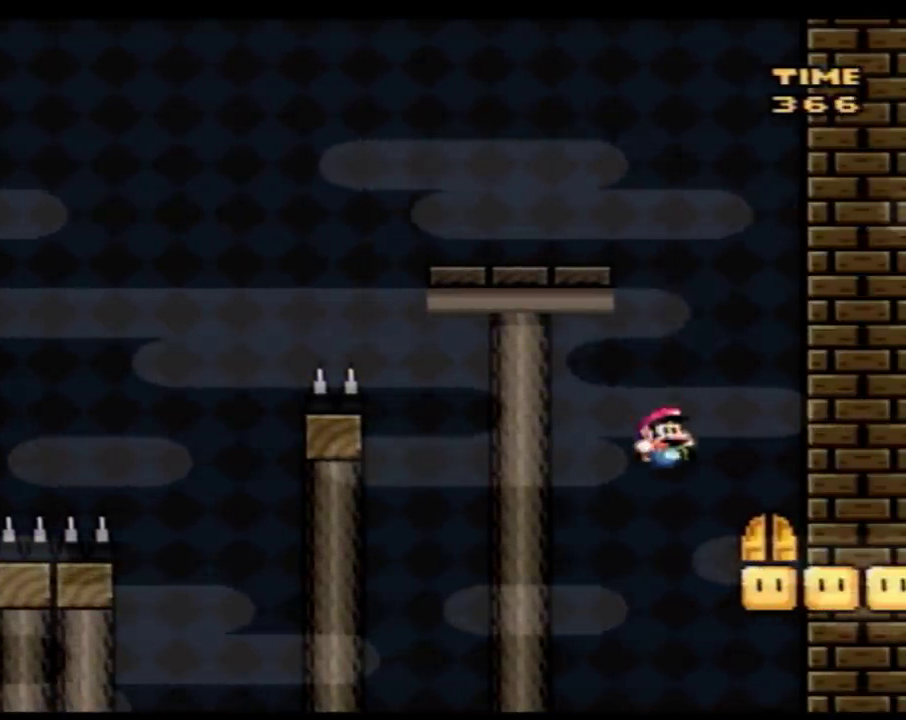
{"buttons": ["Y", "DPAD_UP"], "events": [[50, "DPAD_RIGHT", "up"], [117, "DPAD_RIGHT", "down"], [400, "DPAD_RIGHT", "up"], [467, "DPAD_UP", "down"]]}
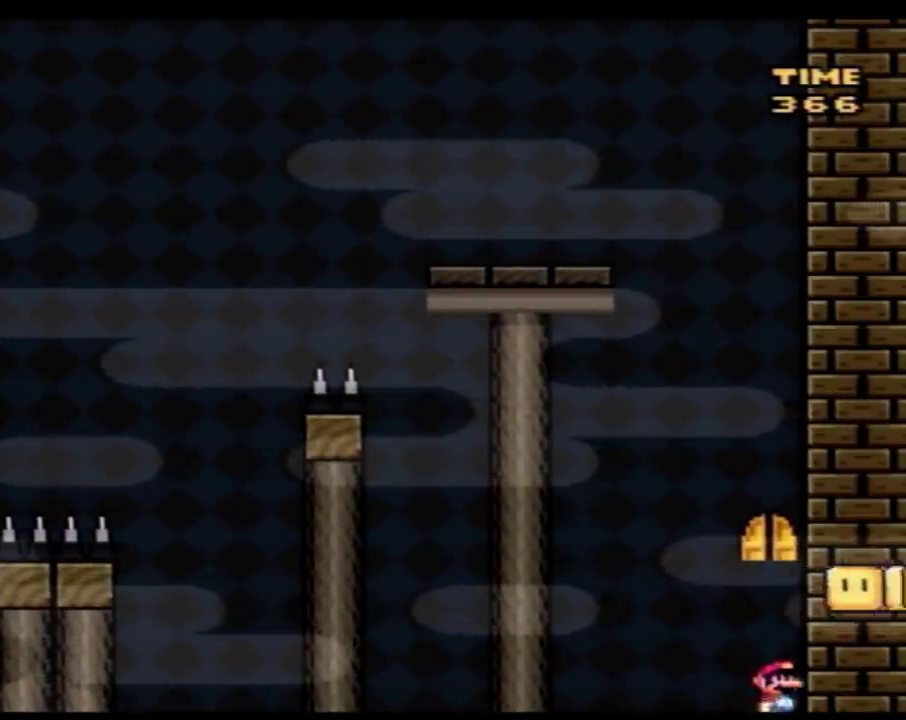
{"buttons": ["Y"], "events": [[50, "DPAD_UP", "up"], [117, "DPAD_UP", "down"], [183, "DPAD_UP", "up"], [250, "DPAD_UP", "down"], [333, "DPAD_UP", "up"], [400, "DPAD_UP", "down"], [467, "DPAD_UP", "up"]]}
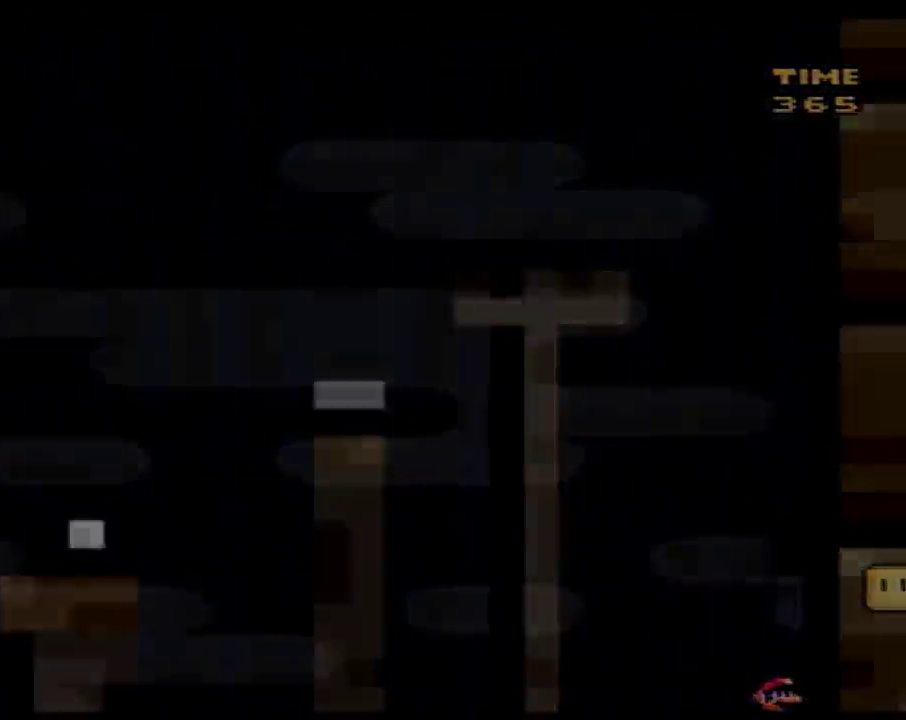
{"buttons": ["Y"], "events": [[17, "DPAD_UP", "down"], [83, "Y", "up"], [117, "DPAD_UP", "up"], [150, "Y", "down"]]}
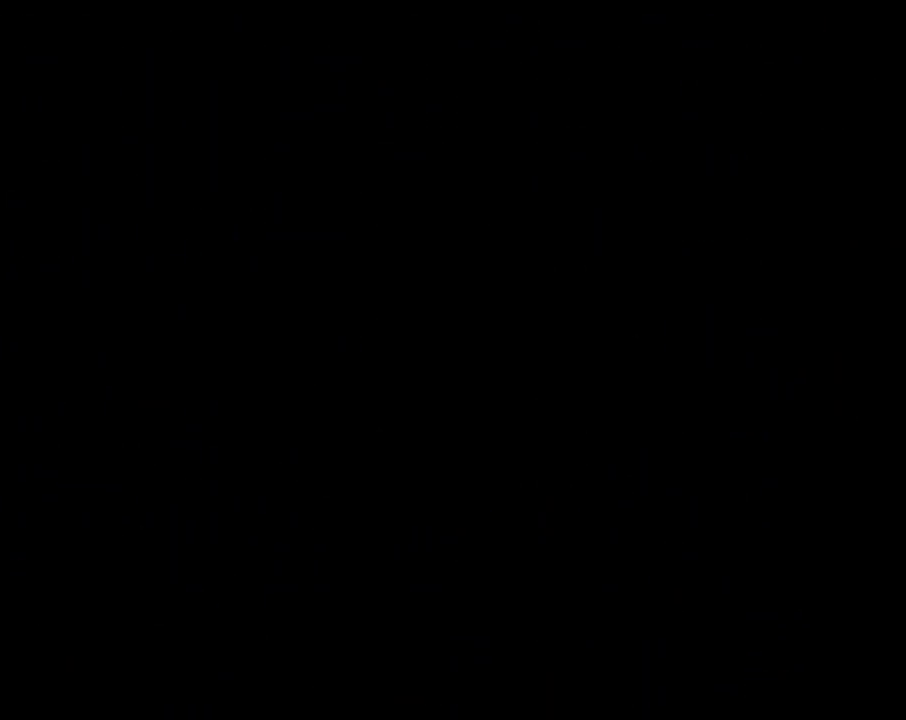
{"buttons": ["Y"], "events": []}
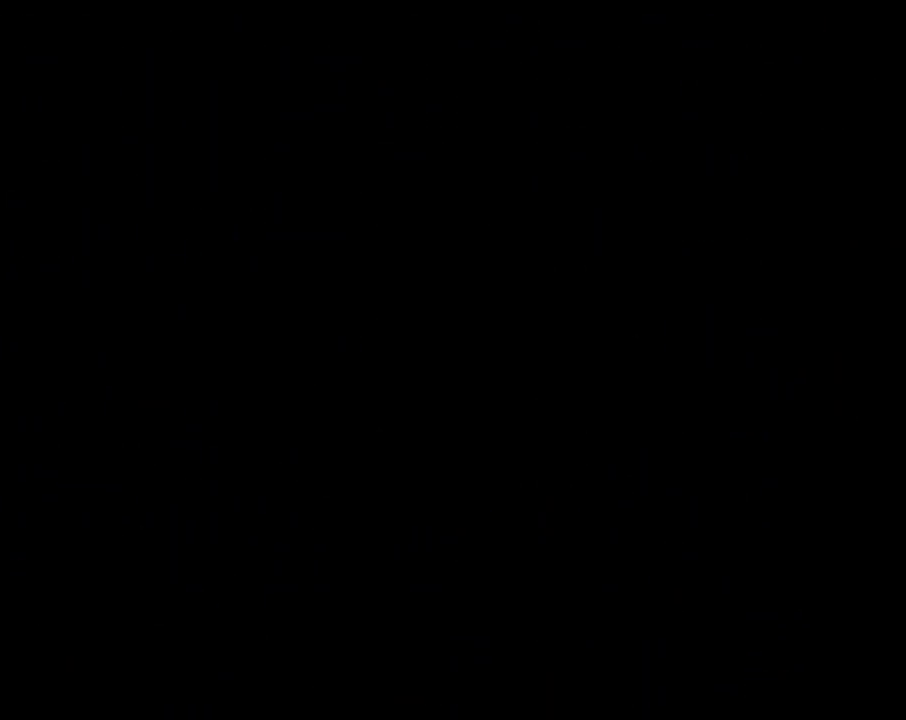
{"buttons": ["Y"], "events": []}
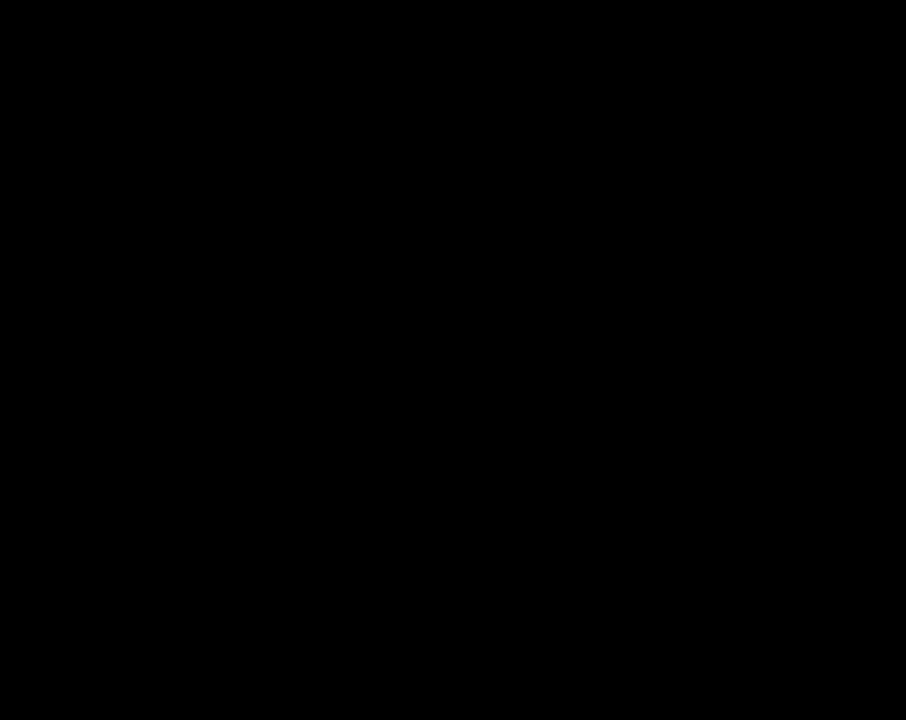
{"buttons": ["Y"], "events": []}
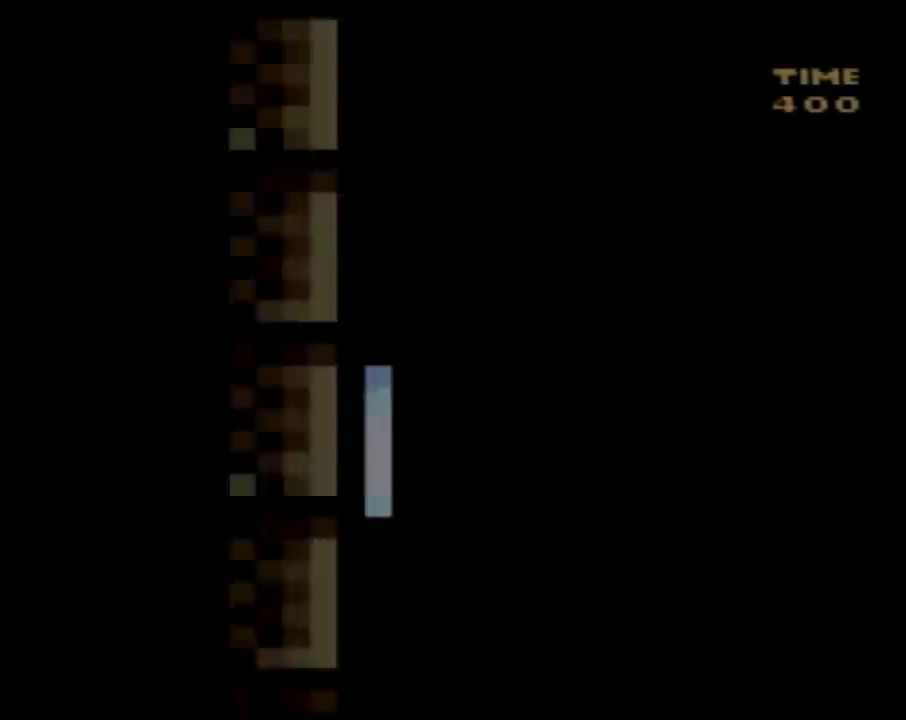
{"buttons": ["Y"], "events": []}
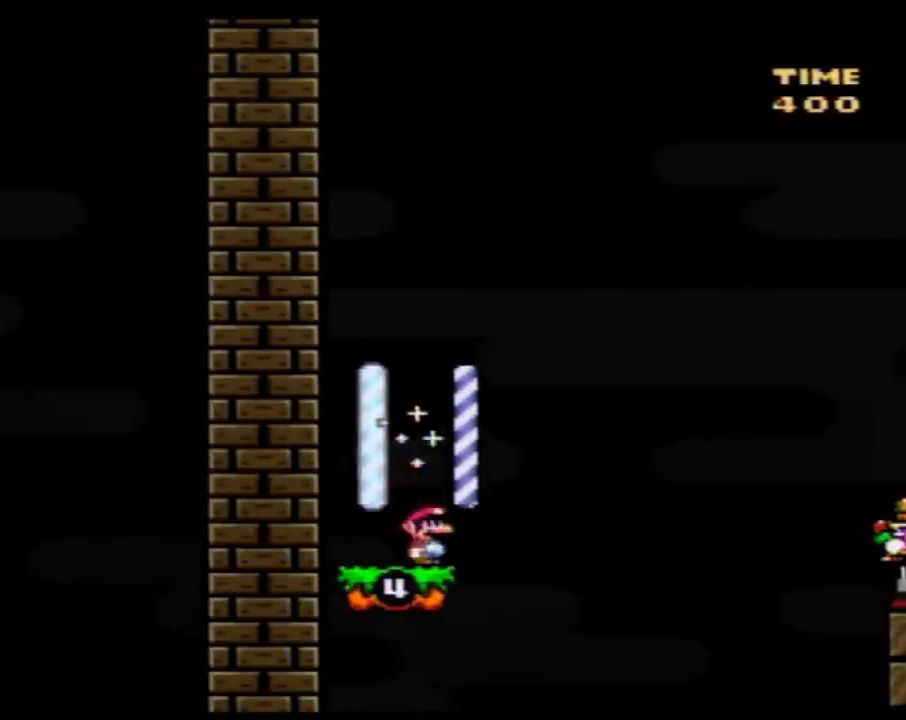
{"buttons": ["Y"], "events": []}
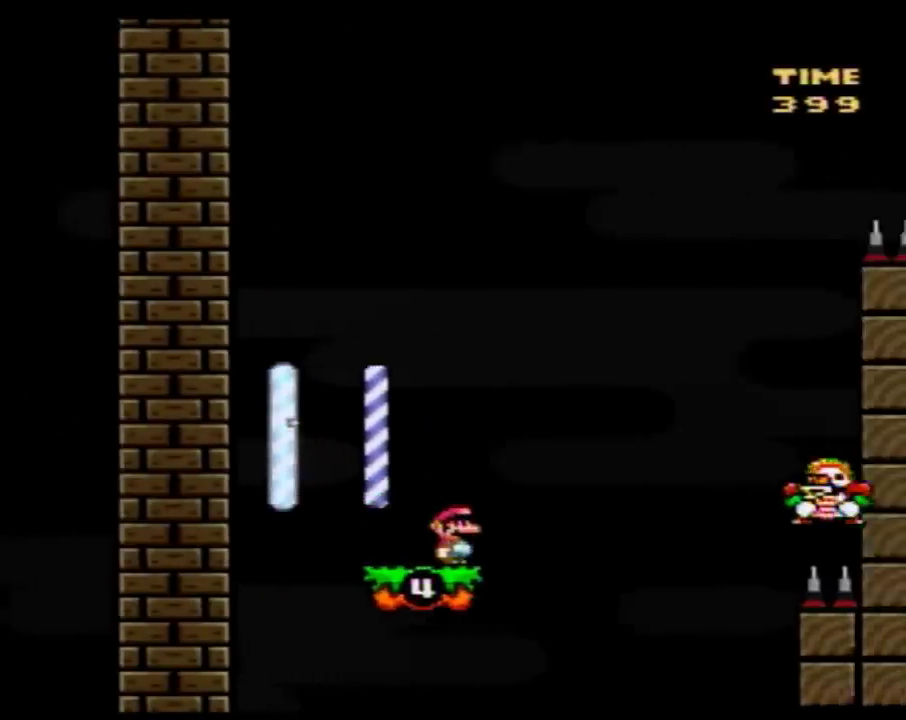
{"buttons": ["Y"], "events": []}
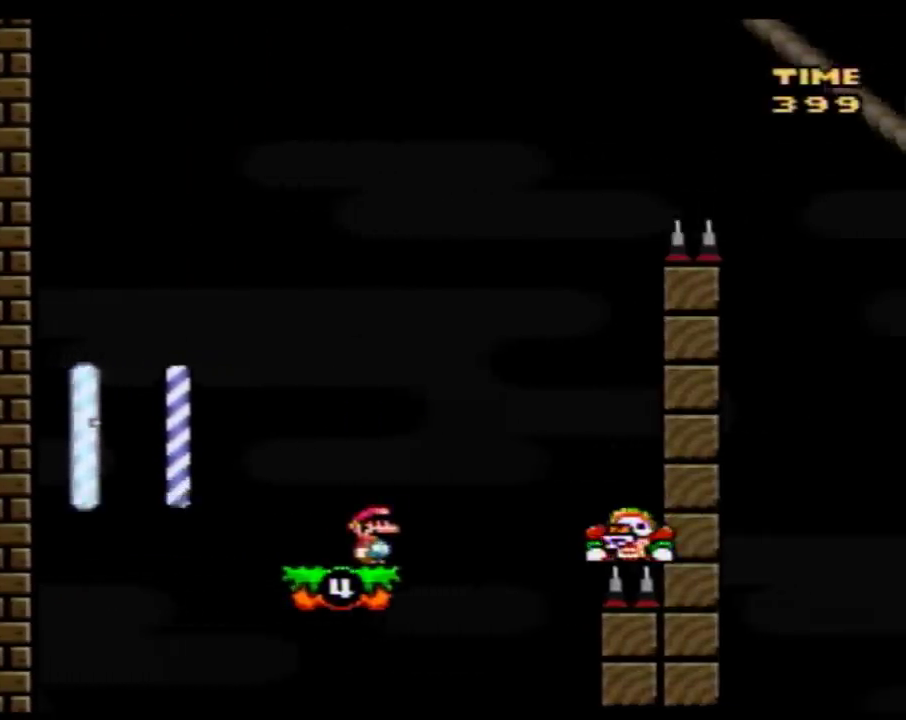
{"buttons": ["B", "Y"], "events": [[450, "B", "down"]]}
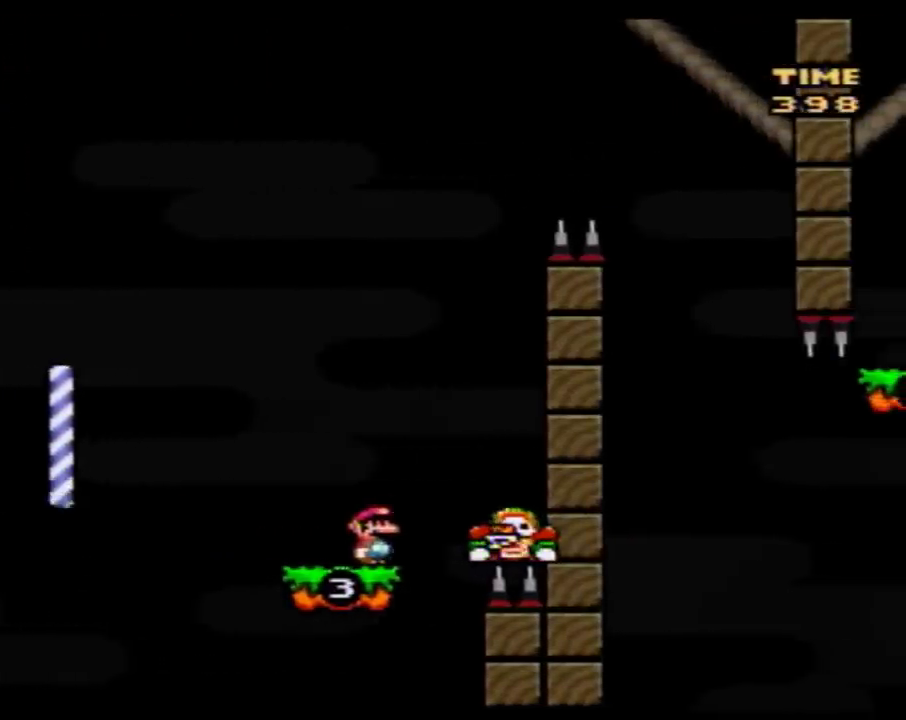
{"buttons": ["B", "Y", "DPAD_RIGHT"], "events": [[133, "DPAD_RIGHT", "down"], [267, "DPAD_RIGHT", "up"], [317, "DPAD_RIGHT", "down"]]}
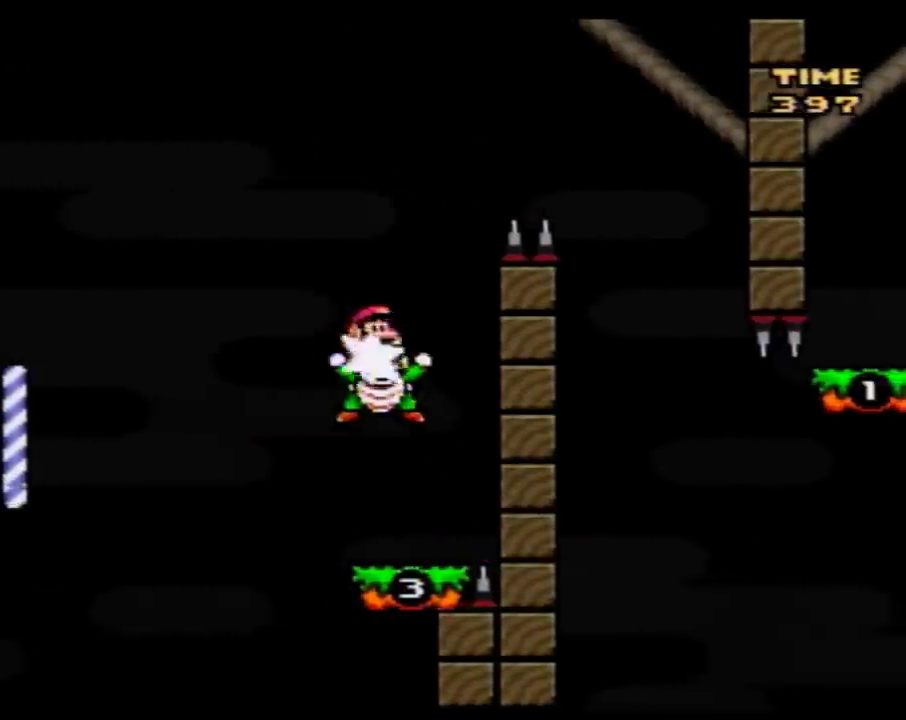
{"buttons": ["B", "Y", "DPAD_RIGHT"], "events": []}
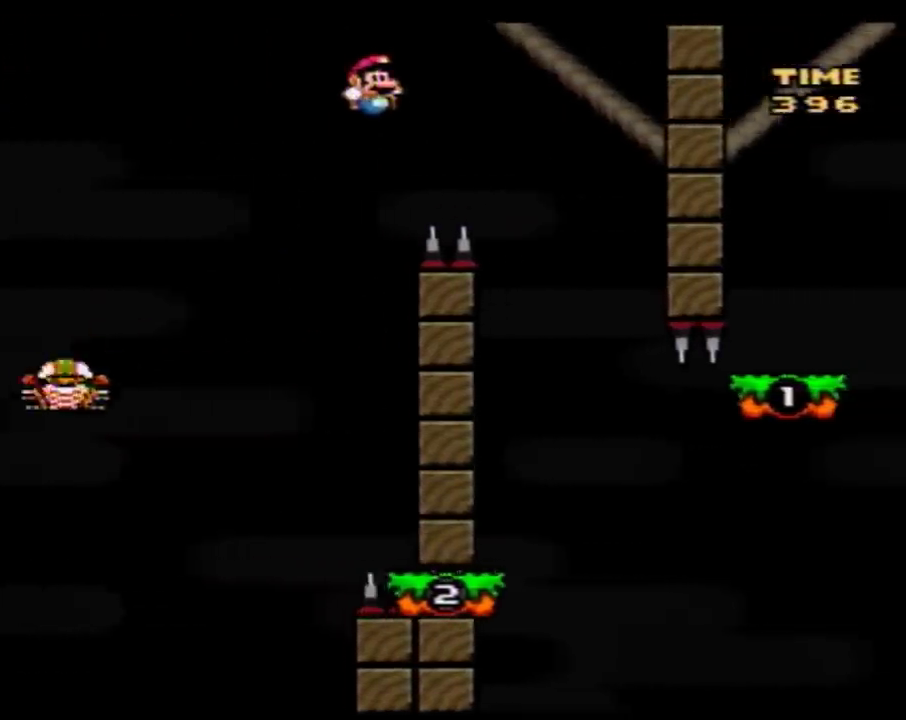
{"buttons": ["Y", "DPAD_RIGHT"], "events": [[233, "DPAD_LEFT", "down"], [233, "DPAD_RIGHT", "up"], [383, "B", "up"], [383, "DPAD_LEFT", "up"], [417, "DPAD_RIGHT", "down"]]}
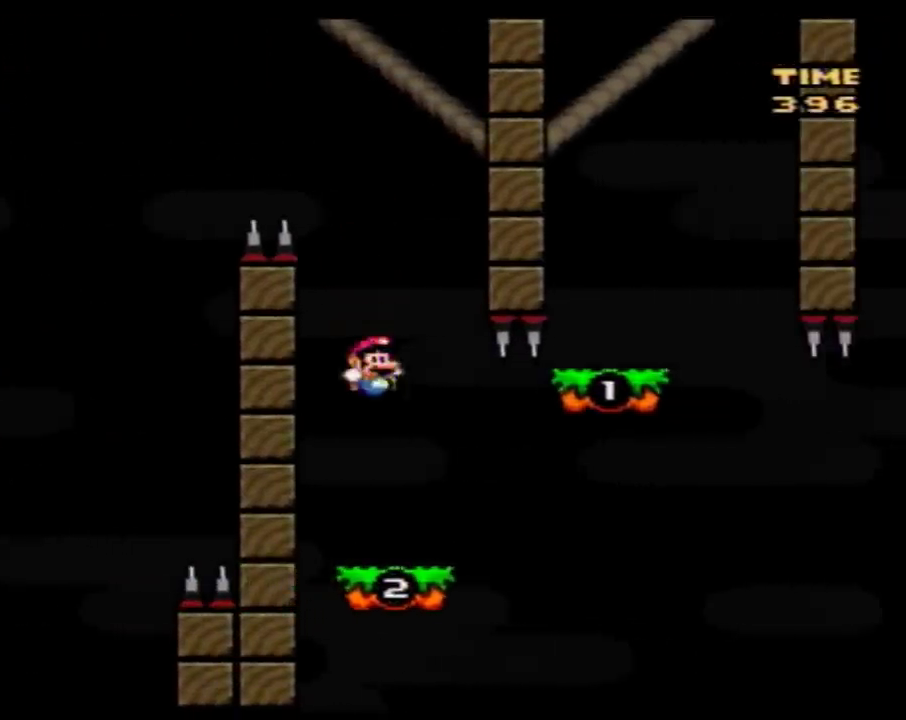
{"buttons": ["B", "Y", "DPAD_UP"], "events": [[283, "B", "down"], [417, "DPAD_LEFT", "down"], [417, "DPAD_RIGHT", "up"], [483, "DPAD_LEFT", "up"], [483, "DPAD_UP", "down"]]}
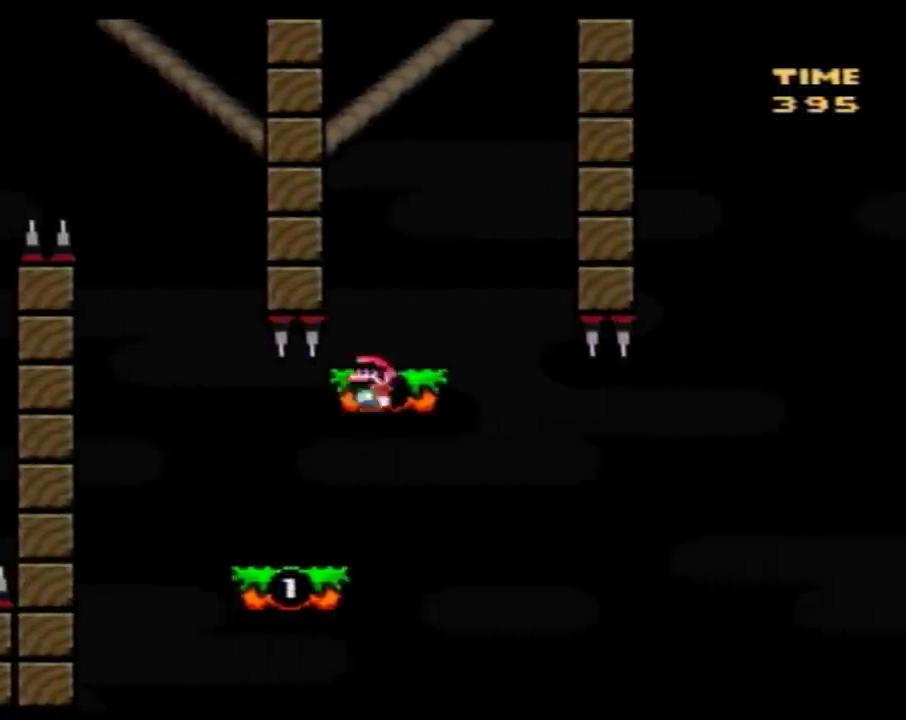
{"buttons": ["Y", "DPAD_LEFT"], "events": [[17, "B", "up"], [17, "DPAD_RIGHT", "down"], [17, "DPAD_UP", "up"], [200, "DPAD_RIGHT", "up"], [200, "DPAD_UP", "down"], [233, "DPAD_LEFT", "down"], [233, "DPAD_UP", "up"]]}
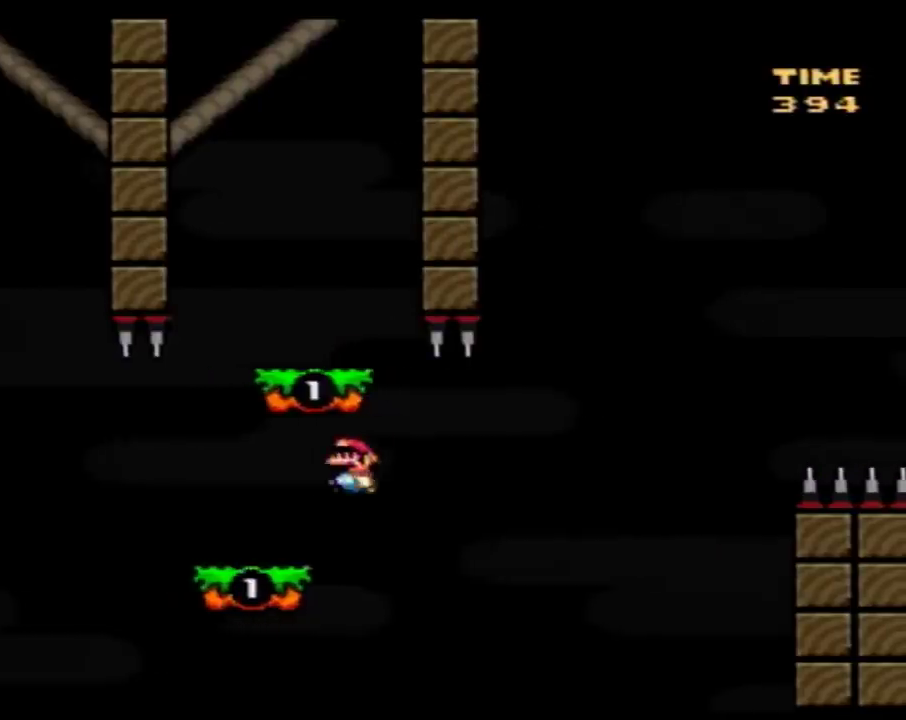
{"buttons": ["B", "Y", "DPAD_RIGHT"], "events": [[133, "DPAD_LEFT", "up"], [133, "DPAD_RIGHT", "down"], [450, "B", "down"]]}
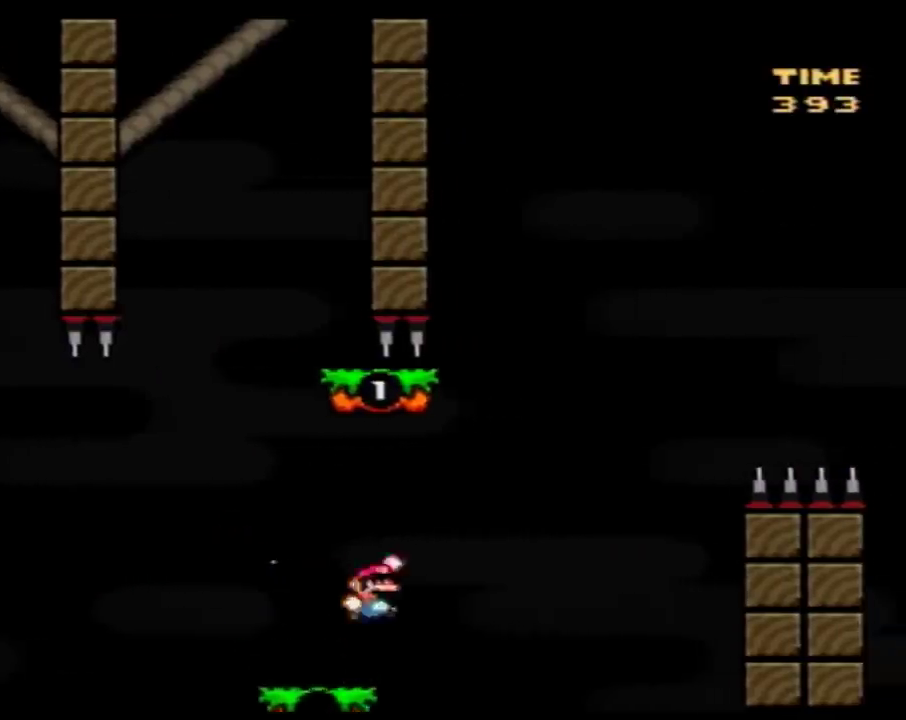
{"buttons": ["B", "Y", "DPAD_RIGHT"], "events": [[67, "DPAD_LEFT", "down"], [67, "DPAD_RIGHT", "up"], [167, "DPAD_LEFT", "up"], [167, "DPAD_RIGHT", "down"], [267, "DPAD_RIGHT", "up"], [317, "DPAD_RIGHT", "down"], [350, "B", "up"], [483, "B", "down"]]}
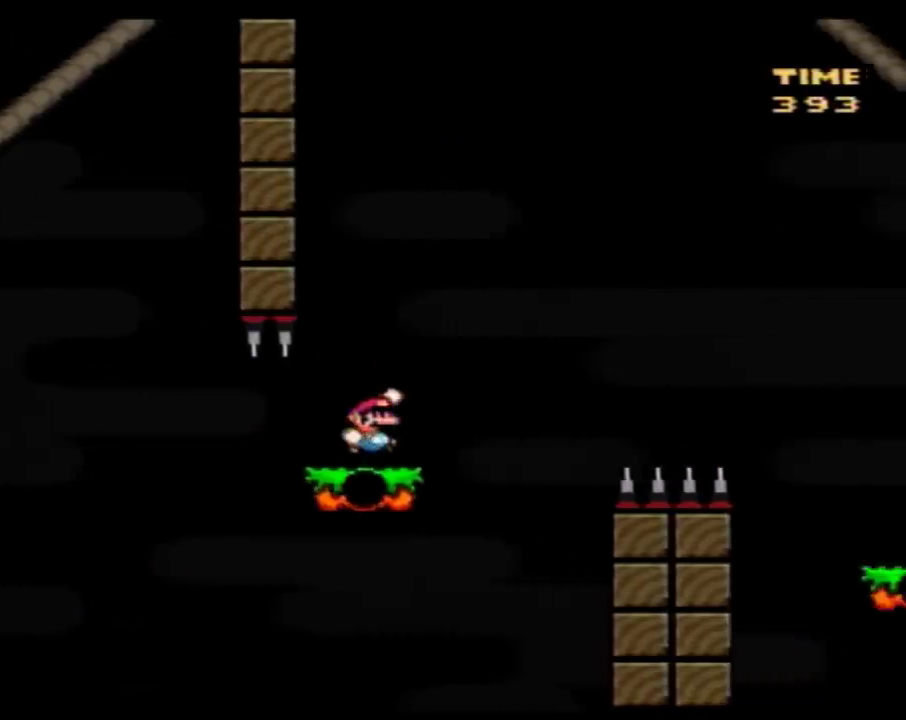
{"buttons": ["B", "Y", "DPAD_RIGHT"], "events": []}
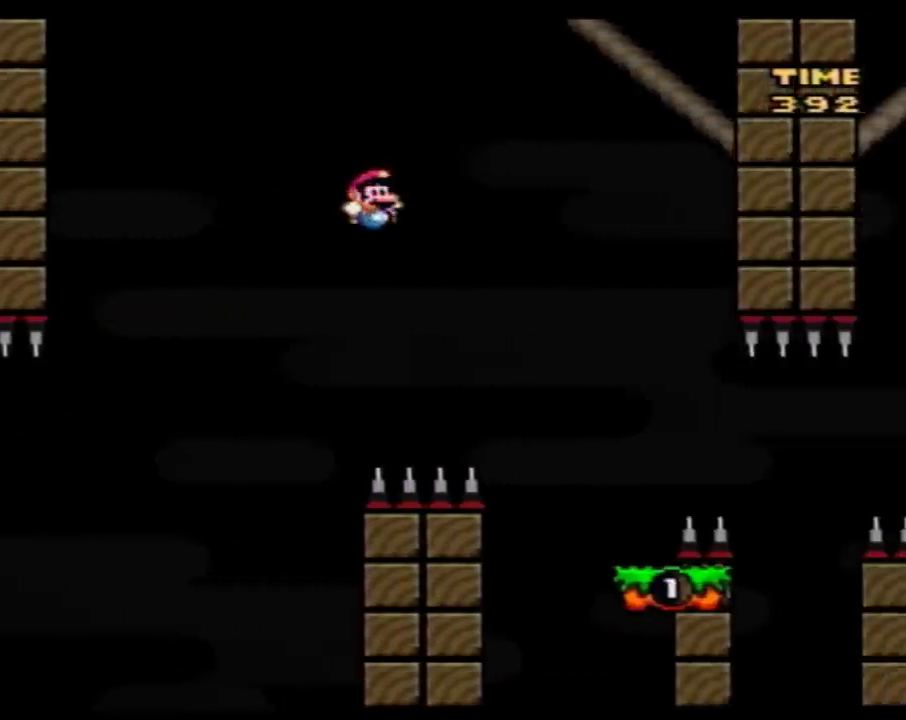
{"buttons": ["Y", "DPAD_LEFT"], "events": [[133, "B", "up"], [400, "DPAD_RIGHT", "up"], [433, "DPAD_LEFT", "down"]]}
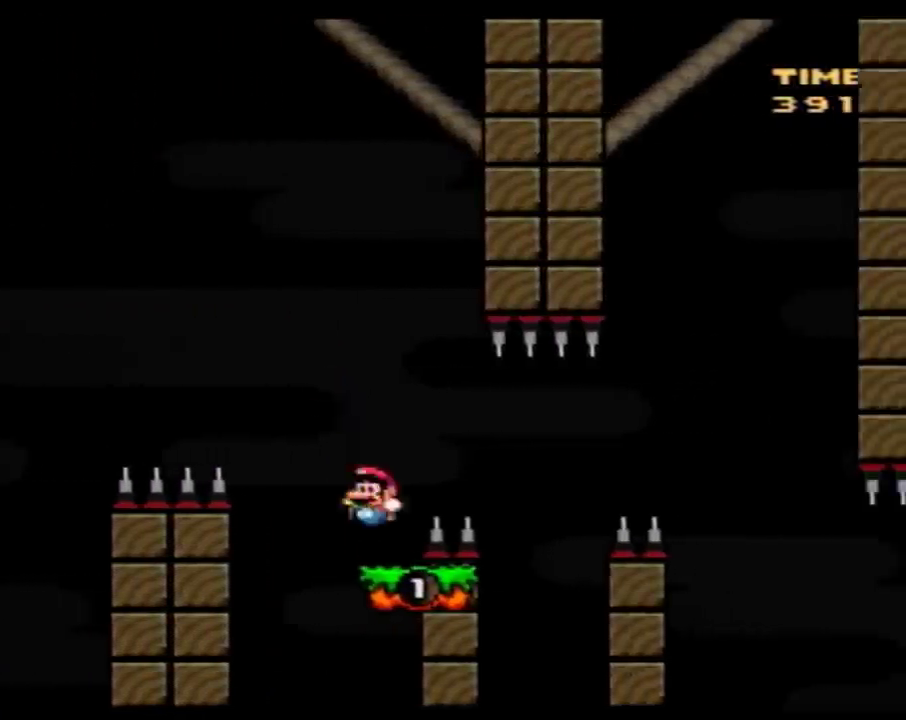
{"buttons": ["Y", "DPAD_RIGHT"], "events": [[17, "DPAD_LEFT", "up"], [50, "A", "down"], [50, "DPAD_RIGHT", "down"], [217, "A", "up"]]}
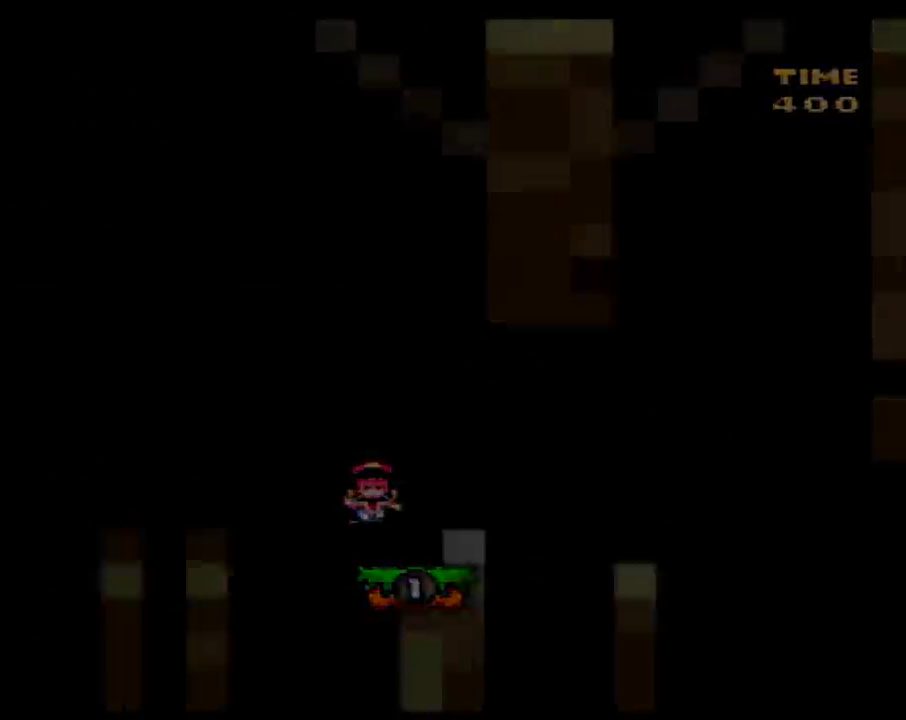
{"buttons": [], "events": [[17, "DPAD_RIGHT", "up"], [50, "Y", "up"]]}